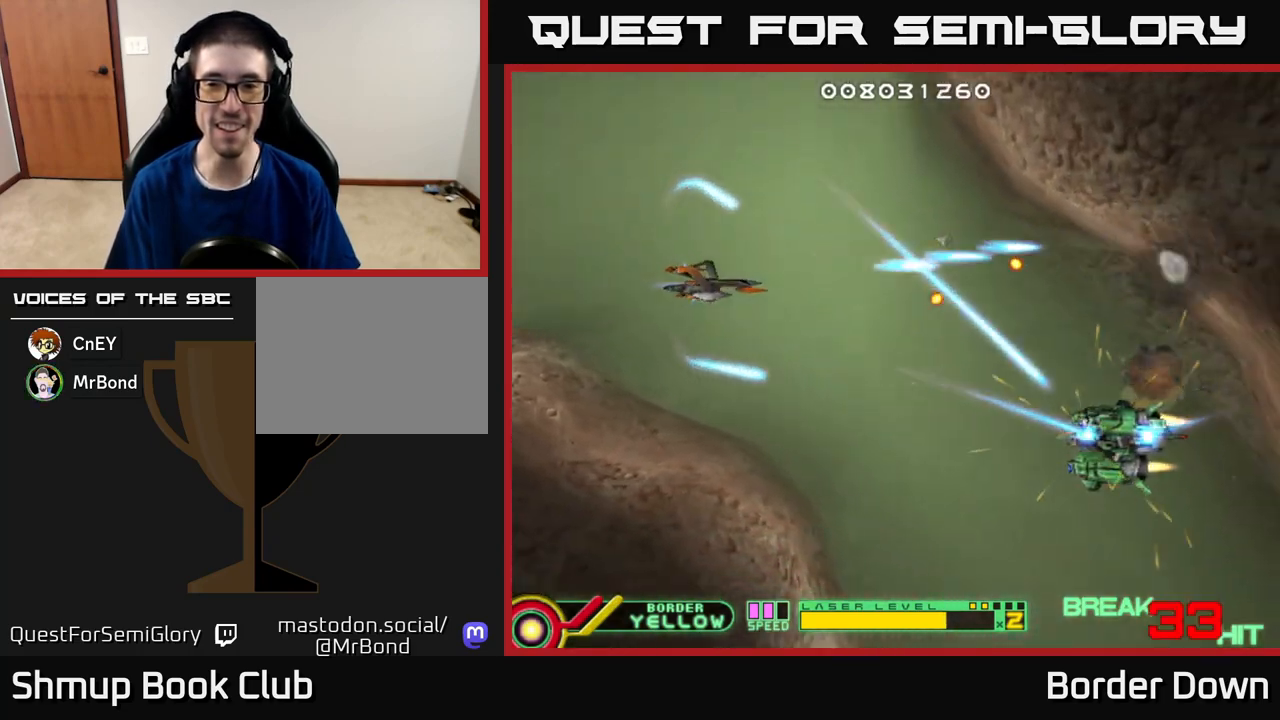
Gameplay with a controller (Xbox layout); each line is a JSON object with the inputs held at the frame after it. "events" lists button and stick changes between this image and that frame as [ms after this image, input, new state], when the widget could be followed in between.
{"buttons": ["A", "DPAD_LEFT"], "left_stick": "center", "right_stick": "center", "events": [[200, "DPAD_RIGHT", "up"], [450, "DPAD_LEFT", "down"], [500, "DPAD_DOWN", "up"]]}
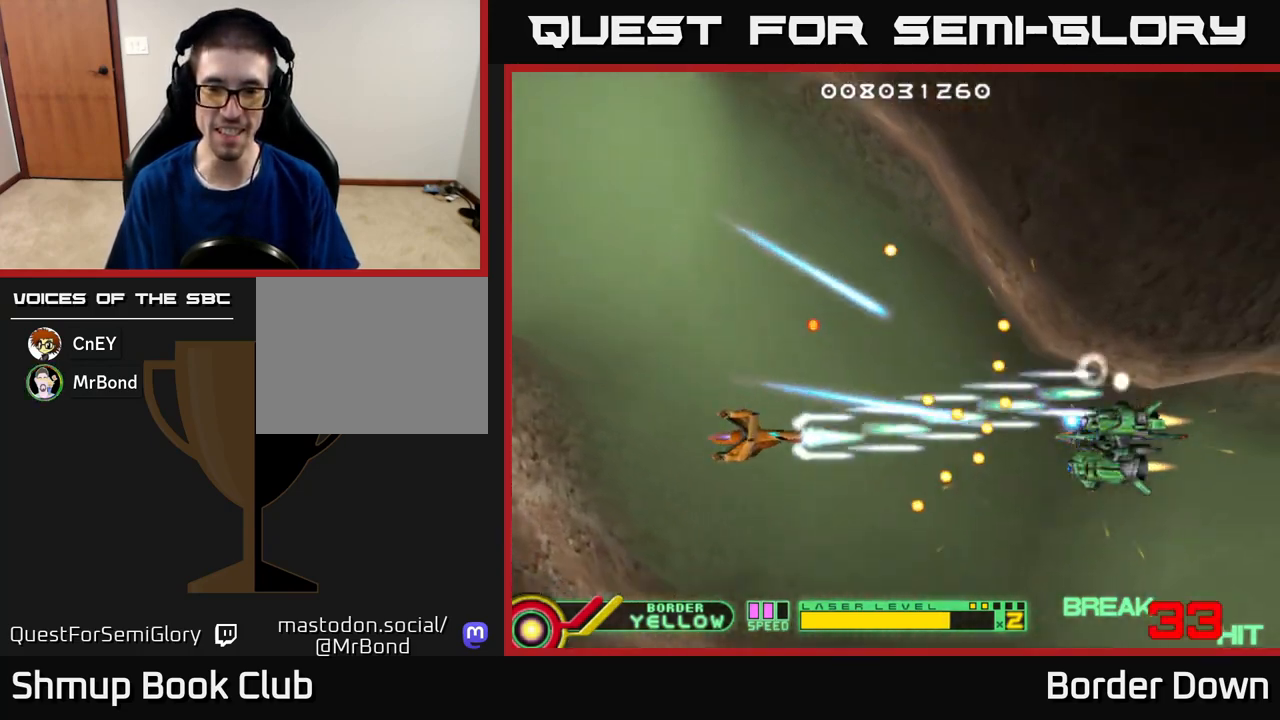
{"buttons": ["A", "DPAD_RIGHT"], "left_stick": "center", "right_stick": "center", "events": [[150, "DPAD_DOWN", "down"], [150, "DPAD_LEFT", "up"], [217, "DPAD_DOWN", "up"], [433, "DPAD_RIGHT", "down"]]}
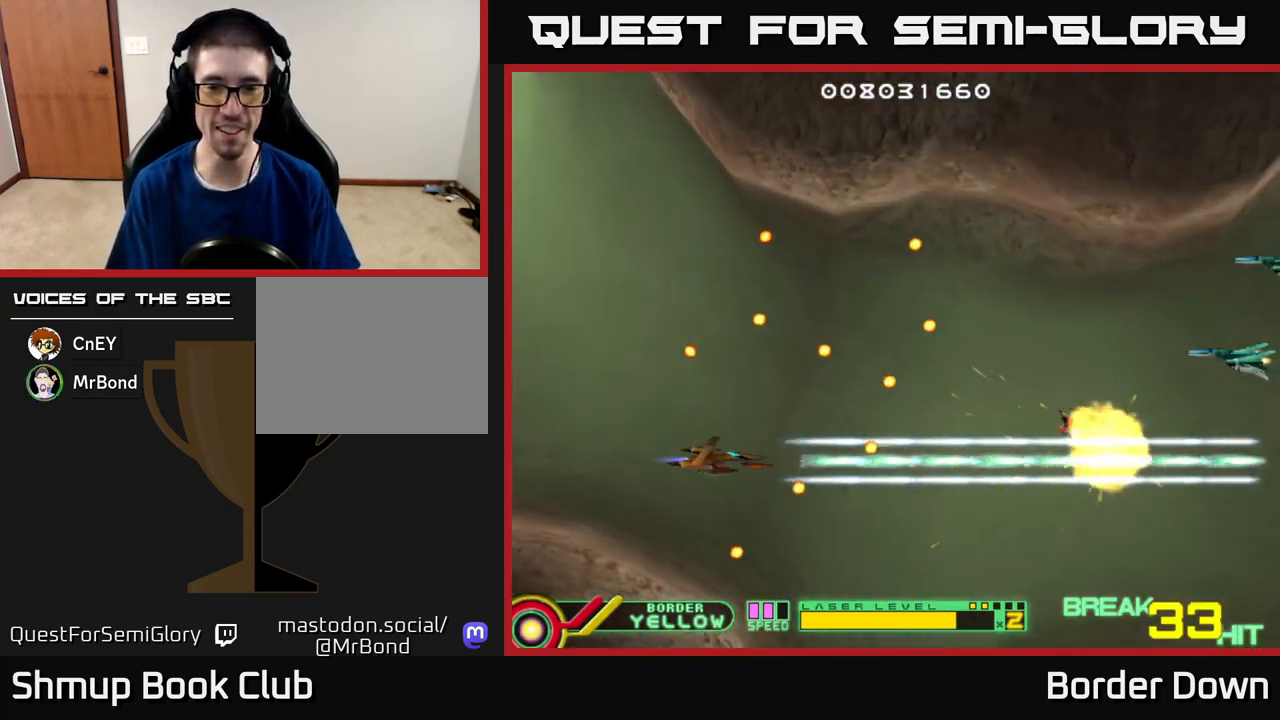
{"buttons": ["DPAD_RIGHT"], "left_stick": "center", "right_stick": "center", "events": [[67, "DPAD_RIGHT", "up"], [83, "DPAD_UP", "down"], [250, "DPAD_RIGHT", "down"], [250, "DPAD_UP", "up"], [500, "A", "up"]]}
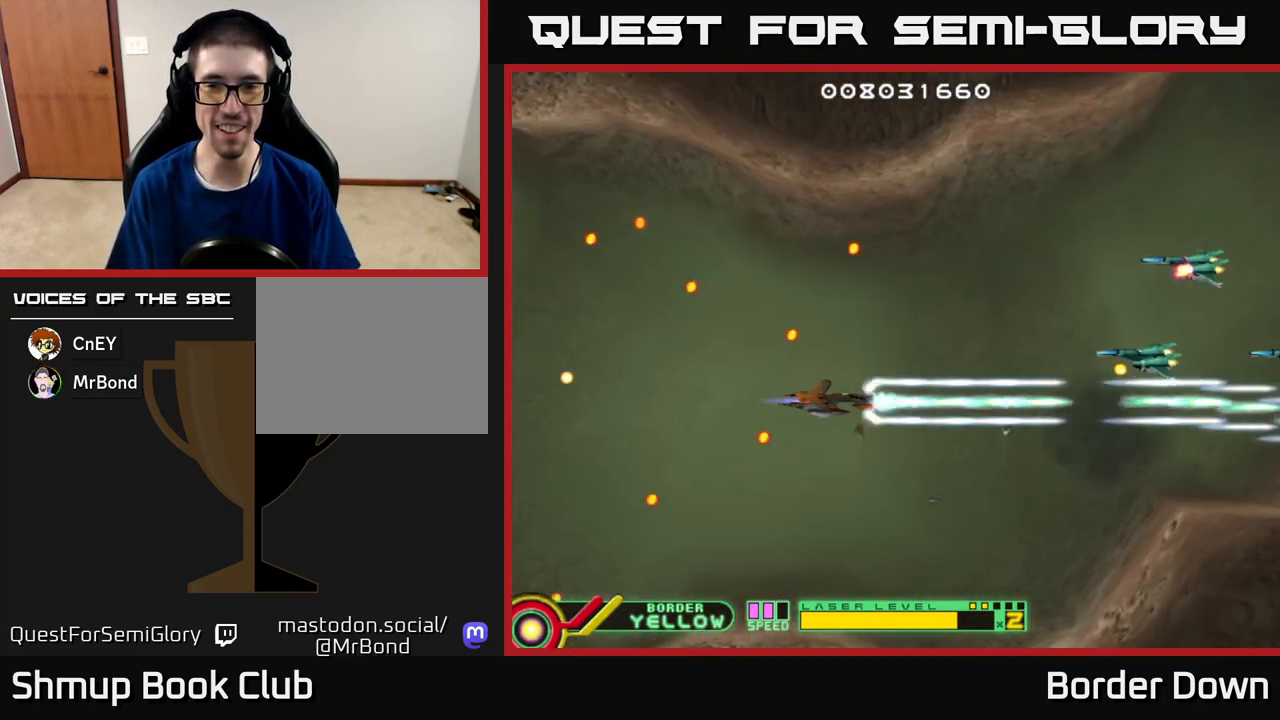
{"buttons": ["A", "DPAD_RIGHT"], "left_stick": "center", "right_stick": "center", "events": [[33, "DPAD_UP", "down"], [50, "DPAD_RIGHT", "up"], [67, "A", "down"], [150, "A", "up"], [217, "A", "down"], [283, "A", "up"], [350, "A", "down"], [400, "DPAD_RIGHT", "down"], [433, "A", "up"], [500, "A", "down"], [500, "DPAD_UP", "up"]]}
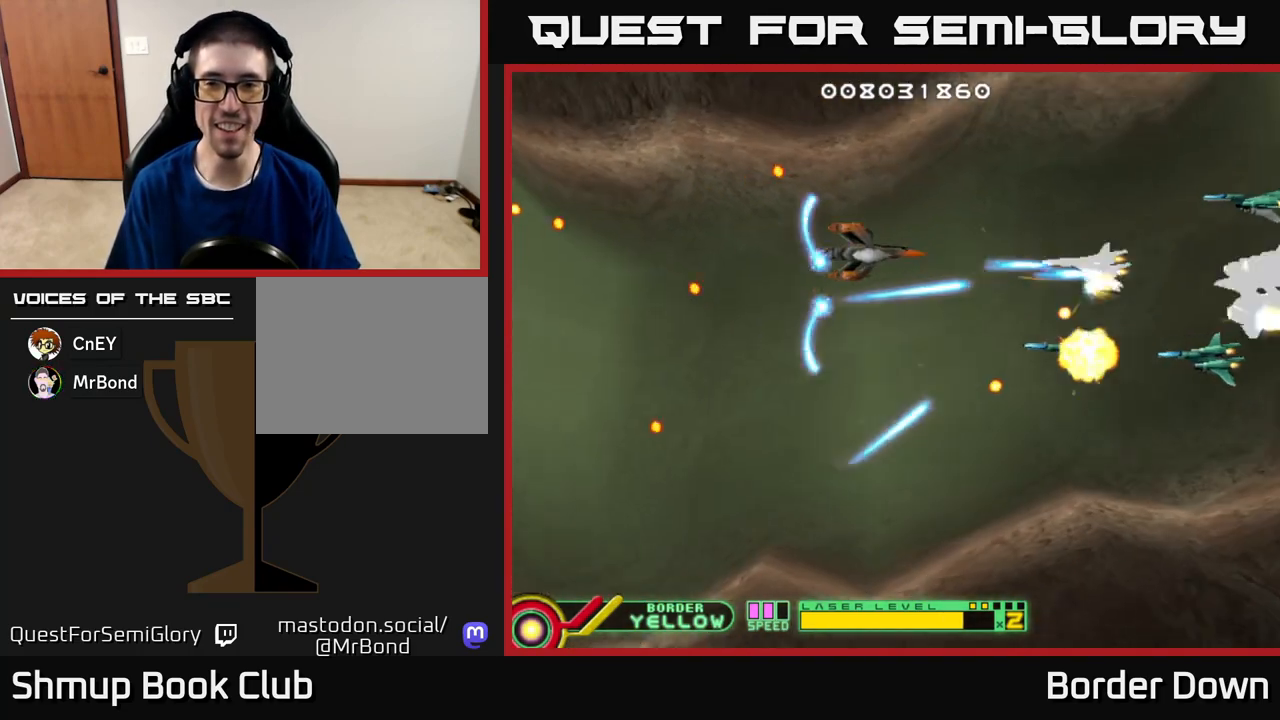
{"buttons": ["A", "DPAD_UP", "DPAD_RIGHT"], "left_stick": "center", "right_stick": "center"}
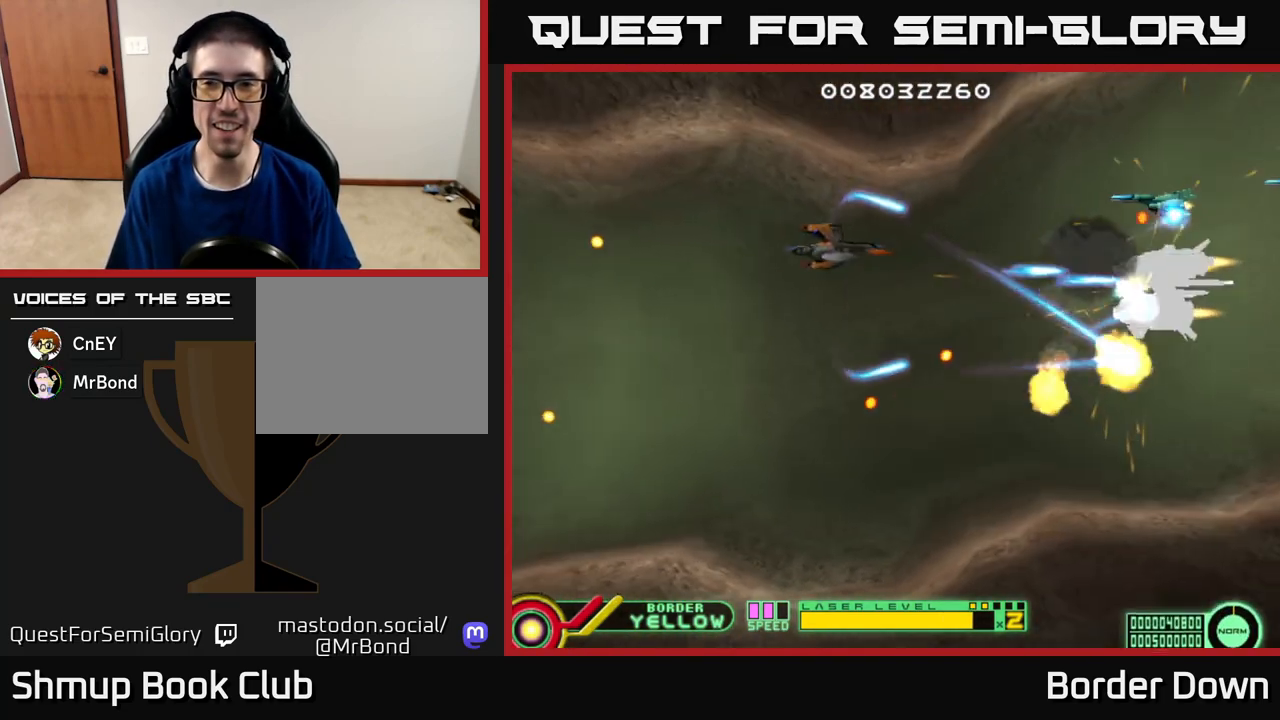
{"buttons": ["A", "DPAD_RIGHT"], "left_stick": "center", "right_stick": "center"}
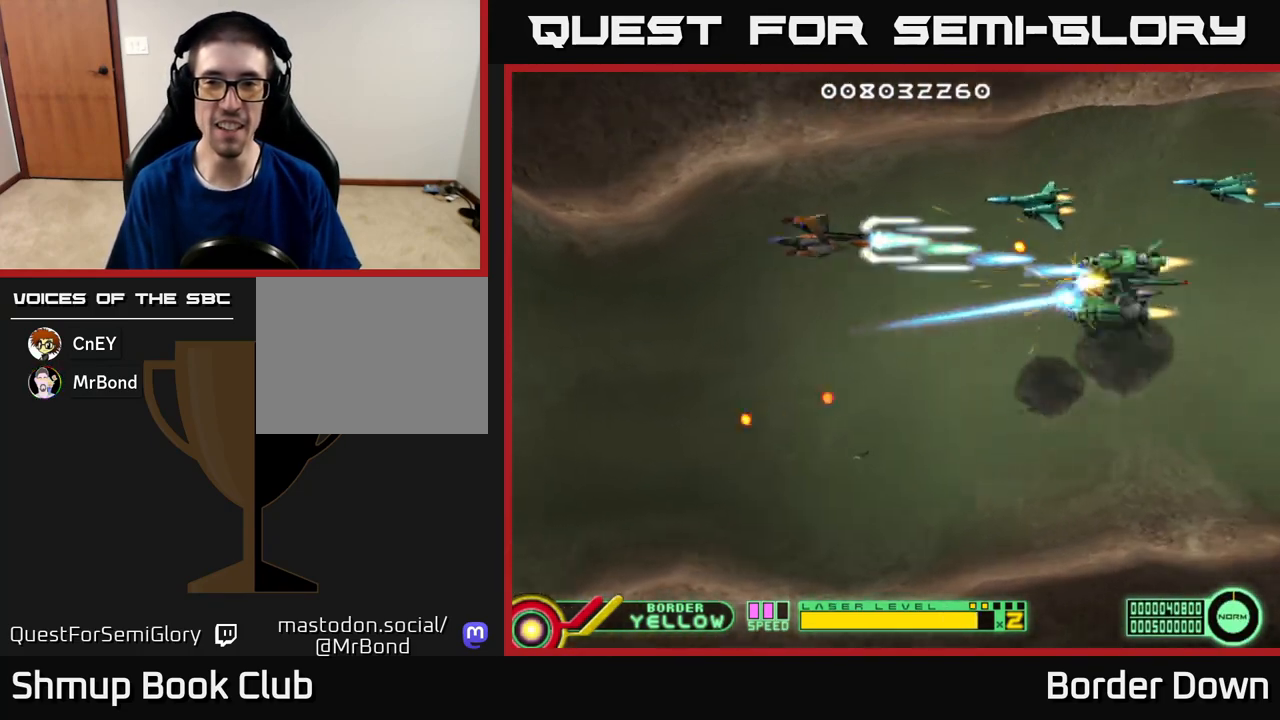
{"buttons": ["A", "DPAD_LEFT"], "left_stick": "center", "right_stick": "center", "events": [[67, "DPAD_RIGHT", "up"], [83, "DPAD_LEFT", "down"], [283, "DPAD_DOWN", "down"], [400, "DPAD_LEFT", "up"], [467, "DPAD_LEFT", "down"], [483, "DPAD_DOWN", "up"]]}
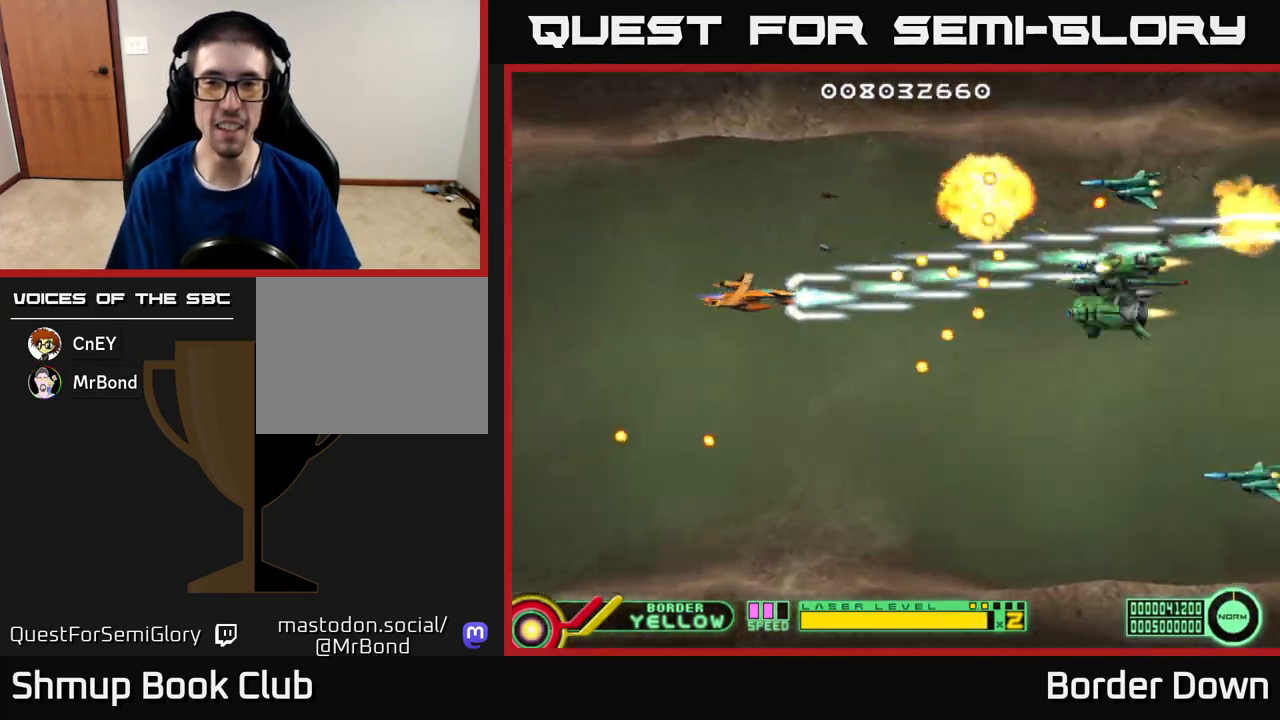
{"buttons": ["A", "DPAD_DOWN"], "left_stick": "center", "right_stick": "center", "events": [[117, "DPAD_UP", "down"], [383, "A", "up"], [433, "DPAD_UP", "up"], [467, "A", "down"], [467, "DPAD_LEFT", "up"], [483, "DPAD_DOWN", "down"]]}
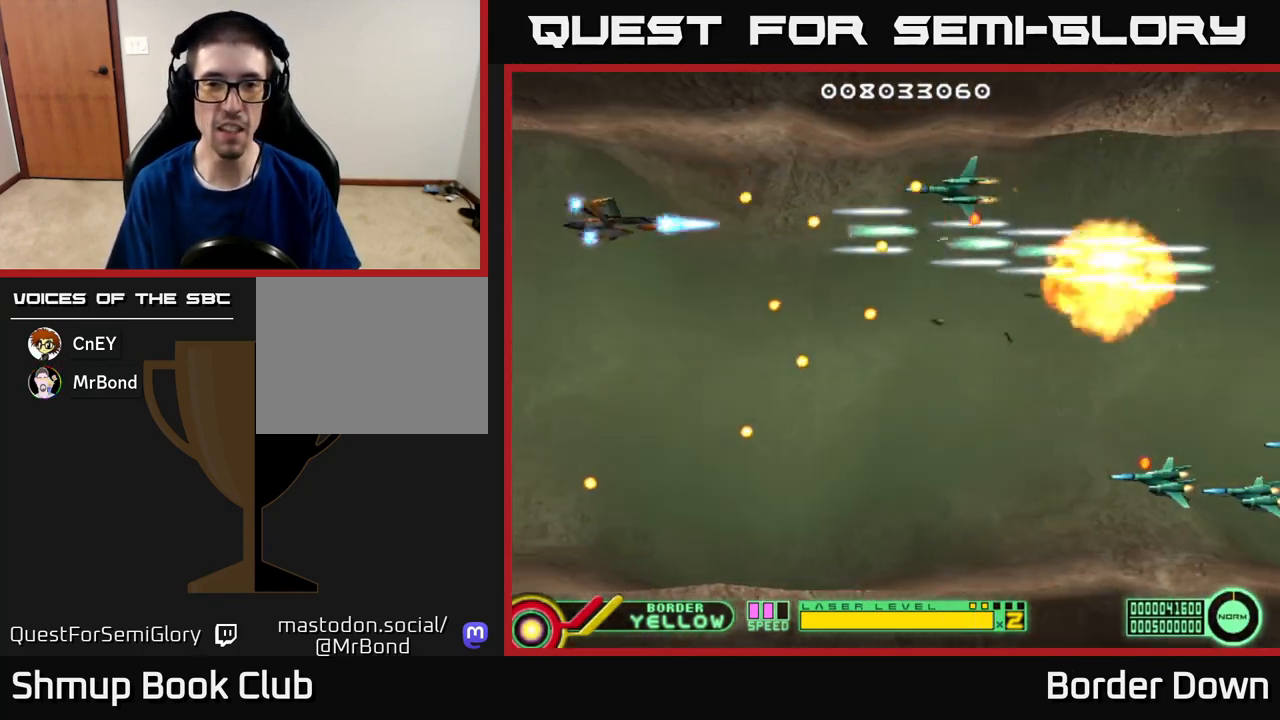
{"buttons": ["A"], "left_stick": "center", "right_stick": "center", "events": [[33, "A", "up"], [100, "A", "down"], [100, "DPAD_DOWN", "up"], [183, "A", "up"], [250, "DPAD_RIGHT", "down"], [267, "A", "down"], [350, "A", "up"], [350, "DPAD_DOWN", "down"], [417, "A", "down"], [467, "DPAD_DOWN", "up"], [467, "DPAD_RIGHT", "up"]]}
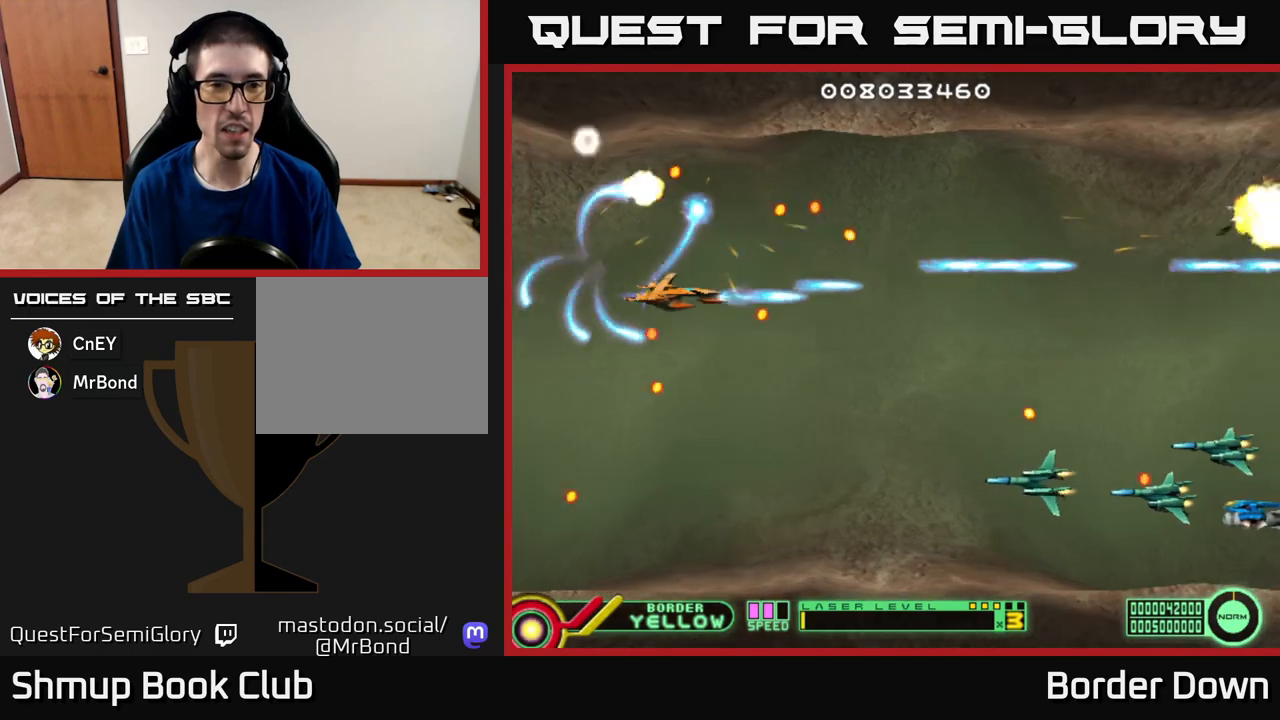
{"buttons": ["DPAD_LEFT"], "left_stick": "center", "right_stick": "center", "events": [[17, "A", "up"], [50, "DPAD_DOWN", "down"], [83, "A", "down"], [117, "DPAD_RIGHT", "down"], [167, "A", "up"], [167, "DPAD_DOWN", "up"], [217, "DPAD_DOWN", "down"], [233, "A", "down"], [233, "DPAD_RIGHT", "up"], [333, "A", "up"], [383, "A", "down"], [450, "DPAD_LEFT", "down"], [483, "A", "up"], [483, "DPAD_DOWN", "up"]]}
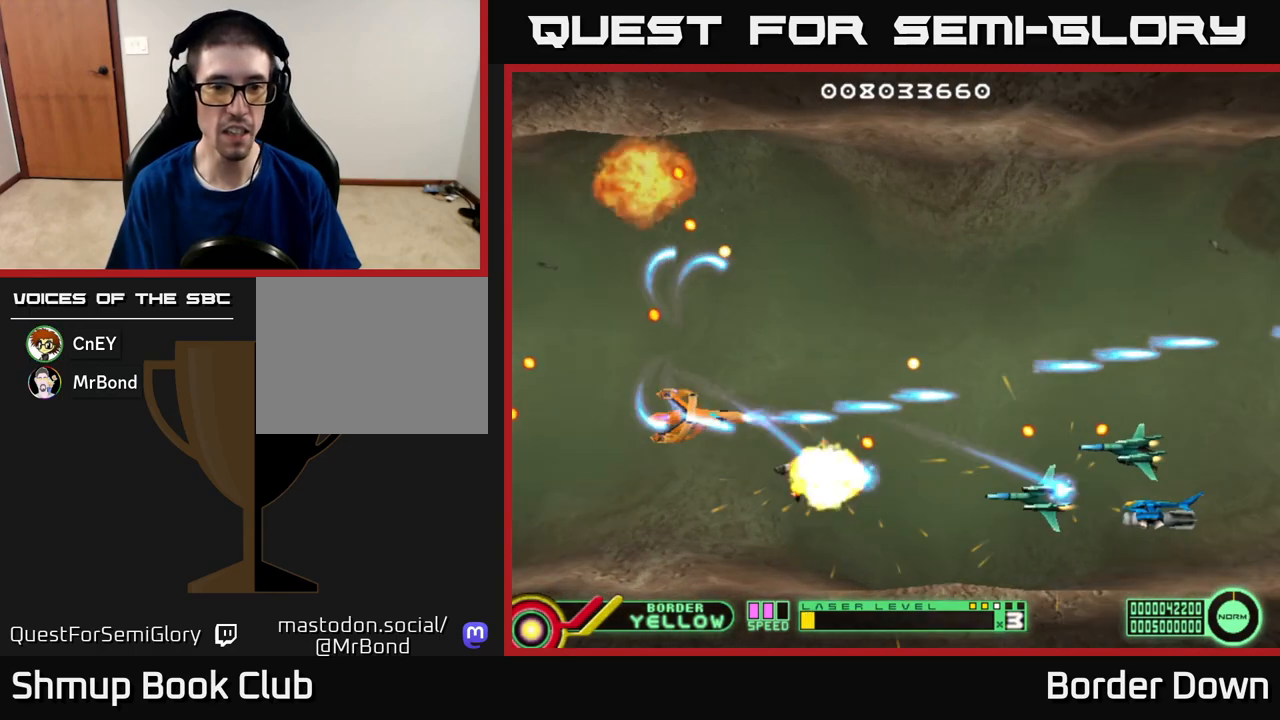
{"buttons": ["DPAD_UP", "DPAD_RIGHT"], "left_stick": "center", "right_stick": "center", "events": [[50, "A", "down"], [67, "DPAD_UP", "down"], [100, "DPAD_LEFT", "up"], [133, "DPAD_UP", "up"], [150, "A", "up"], [150, "DPAD_RIGHT", "down"], [217, "A", "down"], [250, "DPAD_RIGHT", "up"], [250, "DPAD_UP", "down"], [283, "DPAD_LEFT", "down"], [300, "A", "up"], [383, "A", "down"], [400, "DPAD_LEFT", "up"], [433, "DPAD_RIGHT", "down"], [467, "A", "up"]]}
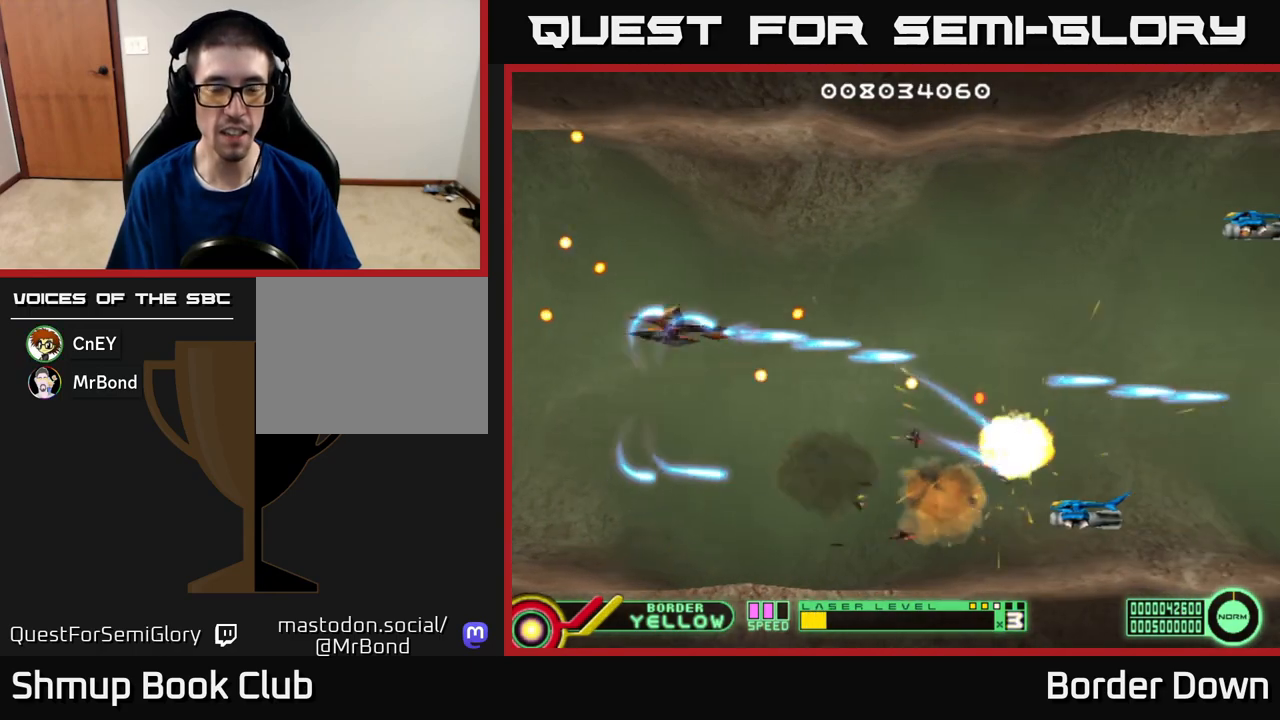
{"buttons": ["A", "DPAD_DOWN", "DPAD_RIGHT"], "left_stick": "center", "right_stick": "center"}
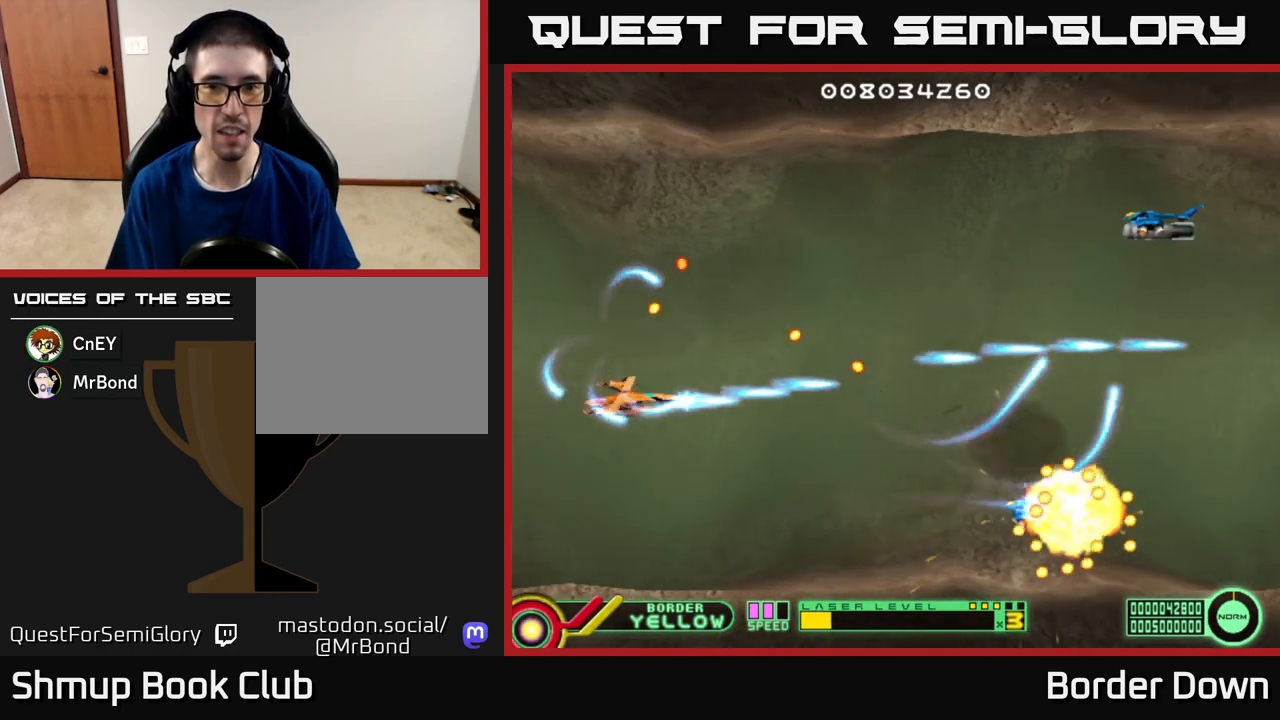
{"buttons": ["A", "DPAD_UP"], "left_stick": "center", "right_stick": "center", "events": [[17, "A", "up"], [100, "A", "down"], [117, "DPAD_DOWN", "up"], [200, "A", "up"], [267, "A", "down"], [367, "A", "up"], [433, "DPAD_UP", "down"], [450, "A", "down"], [450, "DPAD_RIGHT", "up"]]}
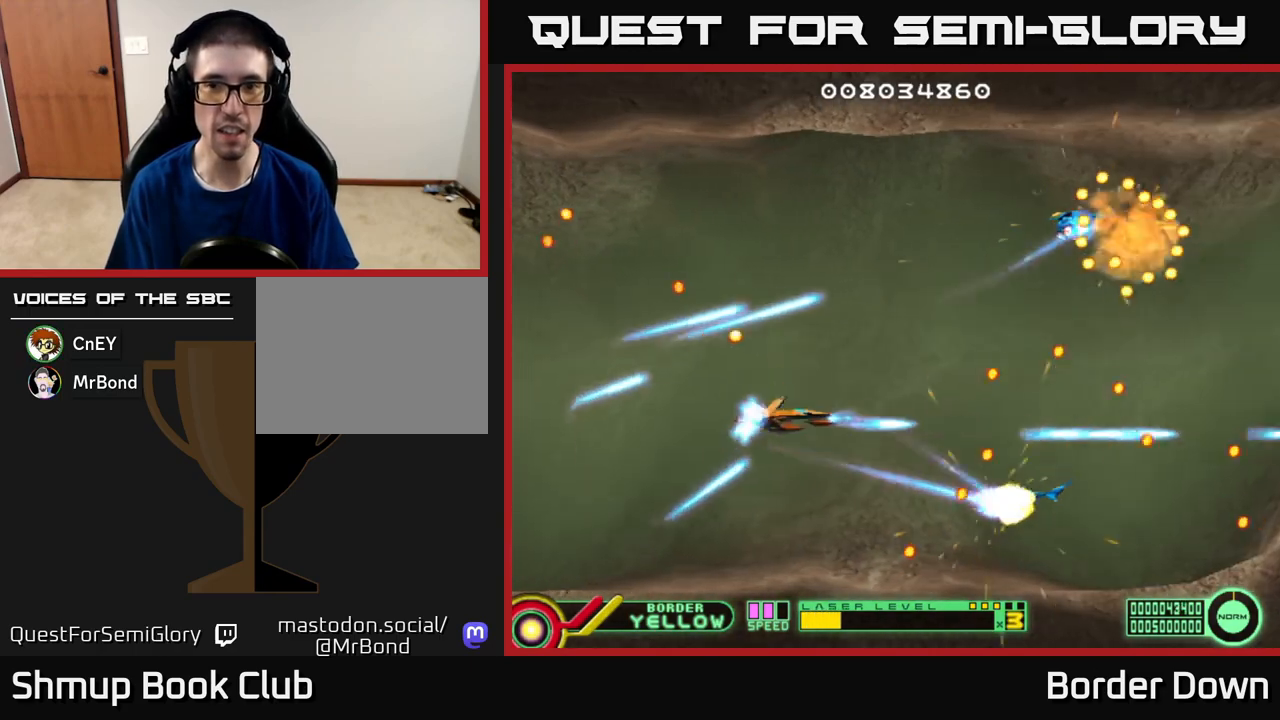
{"buttons": ["A", "DPAD_UP", "DPAD_LEFT"], "left_stick": "center", "right_stick": "center", "events": [[150, "DPAD_RIGHT", "down"], [300, "DPAD_RIGHT", "up"], [400, "DPAD_LEFT", "down"]]}
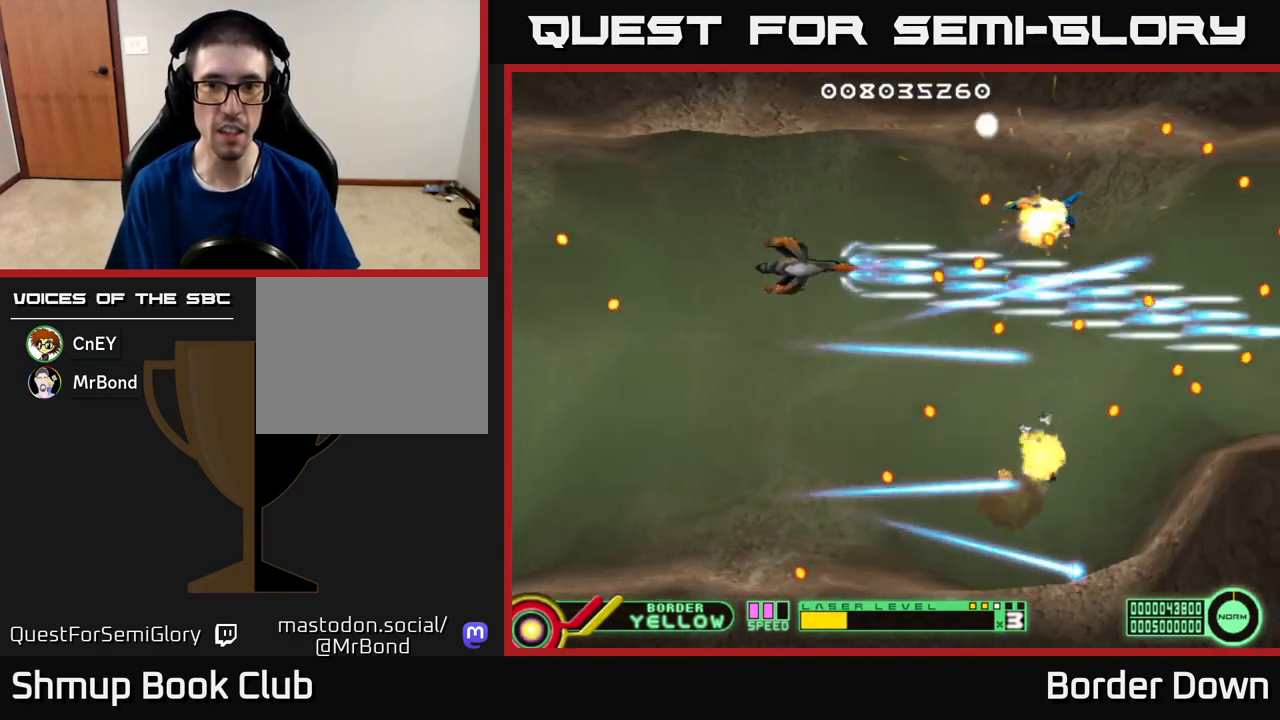
{"buttons": ["A", "DPAD_DOWN"], "left_stick": "center", "right_stick": "center", "events": [[233, "DPAD_UP", "up"], [300, "DPAD_DOWN", "down"], [317, "DPAD_LEFT", "up"]]}
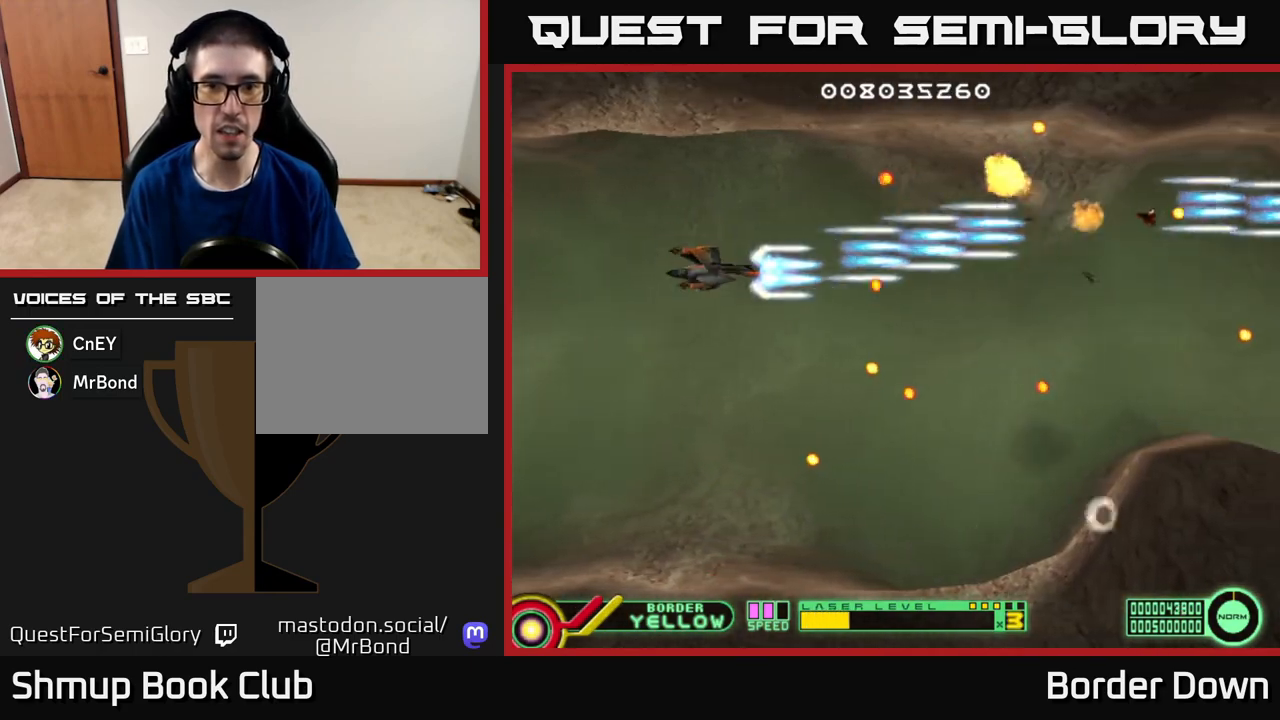
{"buttons": ["DPAD_RIGHT"], "left_stick": "center", "right_stick": "center", "events": [[117, "A", "up"], [150, "DPAD_DOWN", "up"], [167, "DPAD_LEFT", "down"], [250, "DPAD_LEFT", "up"], [267, "DPAD_DOWN", "down"], [300, "DPAD_RIGHT", "down"], [450, "DPAD_DOWN", "up"]]}
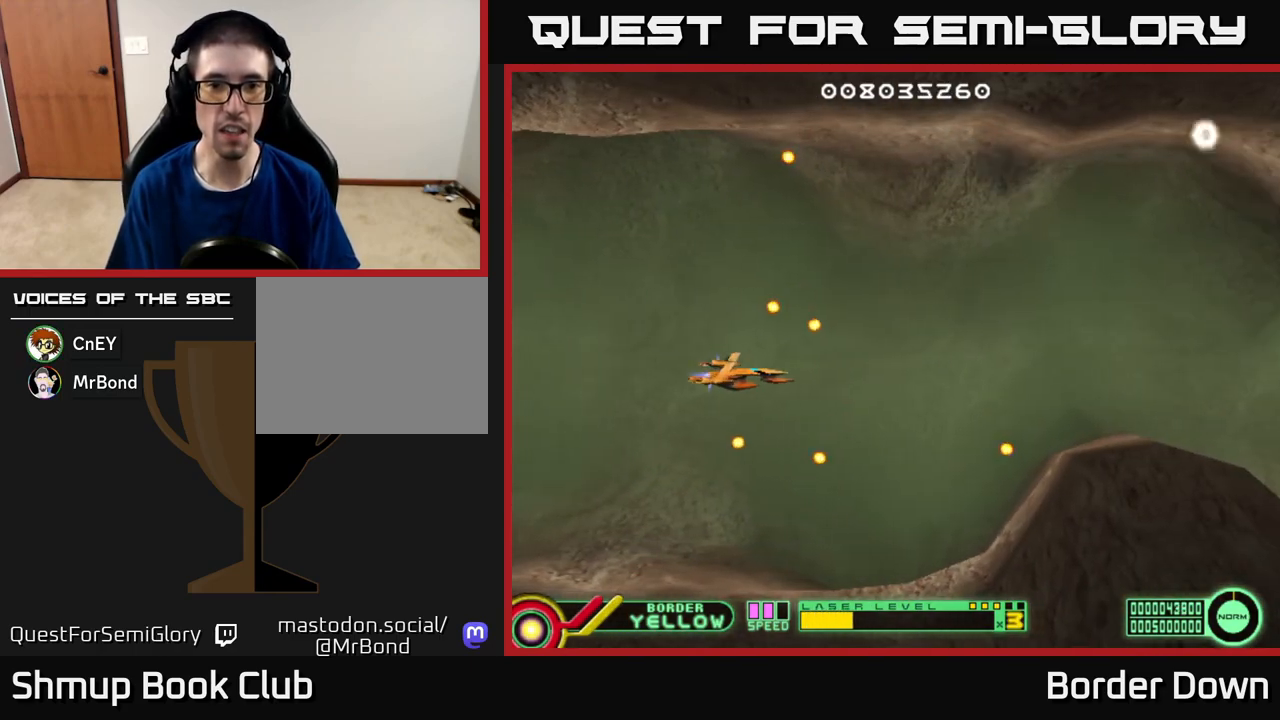
{"buttons": [], "left_stick": "center", "right_stick": "center", "events": [[300, "DPAD_RIGHT", "up"]]}
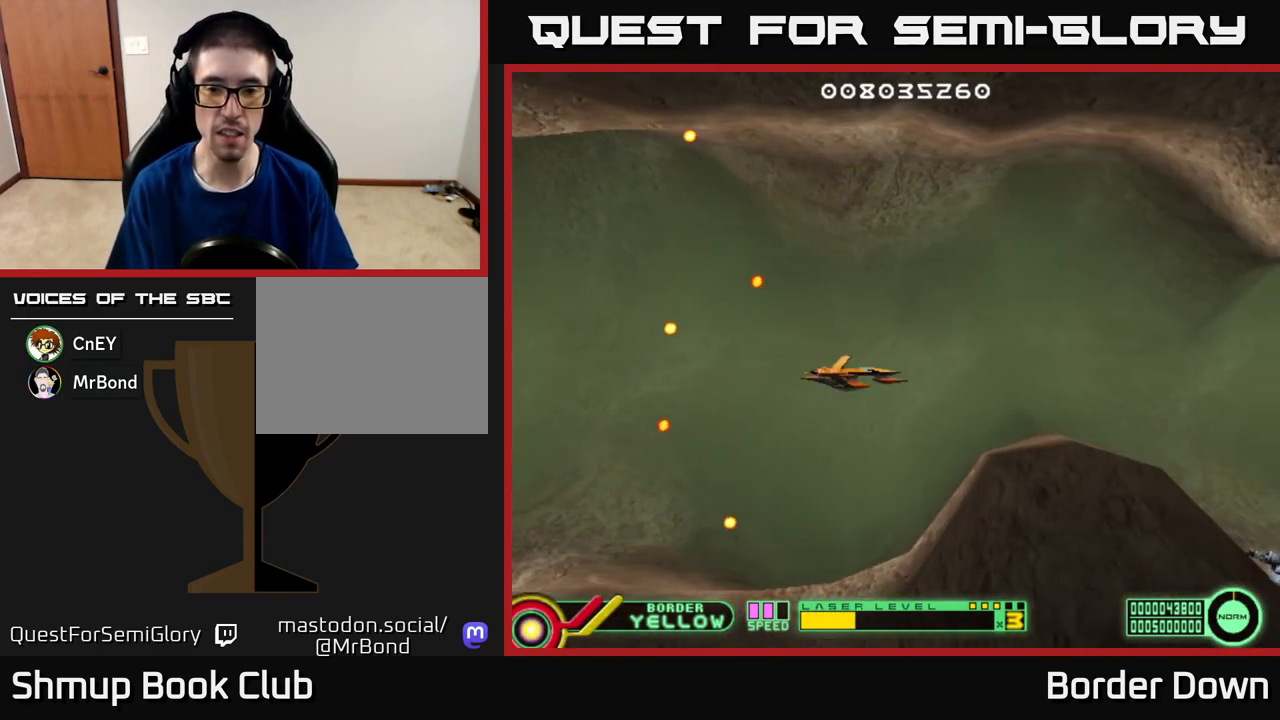
{"buttons": [], "left_stick": "center", "right_stick": "center", "events": []}
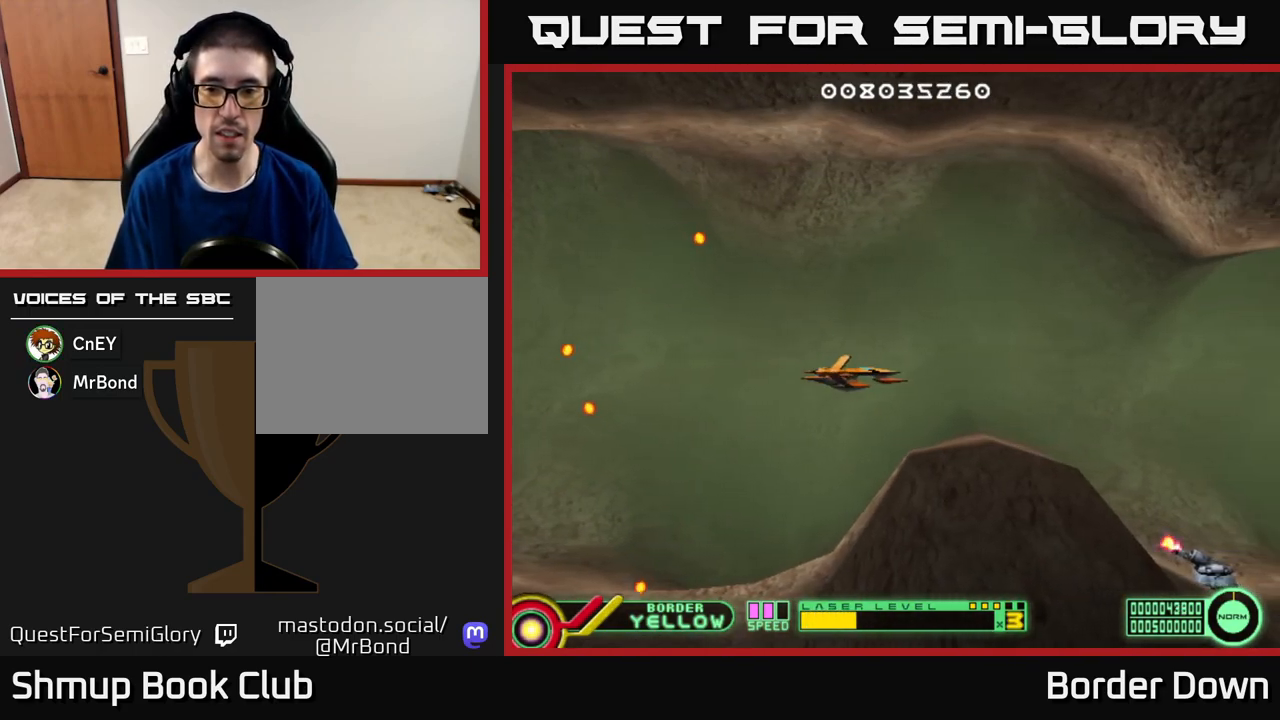
{"buttons": ["A", "DPAD_RIGHT"], "left_stick": "center", "right_stick": "center", "events": [[200, "DPAD_RIGHT", "down"], [500, "A", "down"]]}
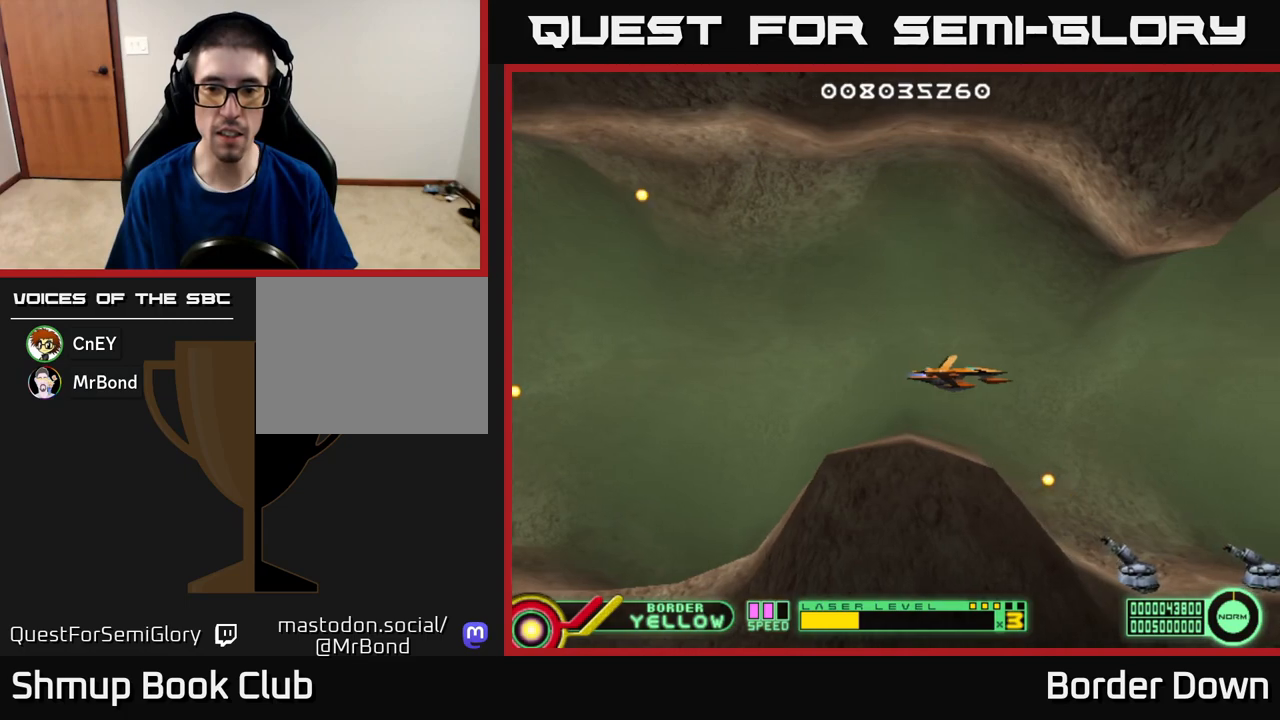
{"buttons": ["A", "DPAD_LEFT"], "left_stick": "center", "right_stick": "center", "events": [[67, "A", "up"], [150, "A", "down"], [200, "A", "up"], [267, "A", "down"], [350, "A", "up"], [417, "DPAD_RIGHT", "up"], [433, "A", "down"], [450, "DPAD_LEFT", "down"]]}
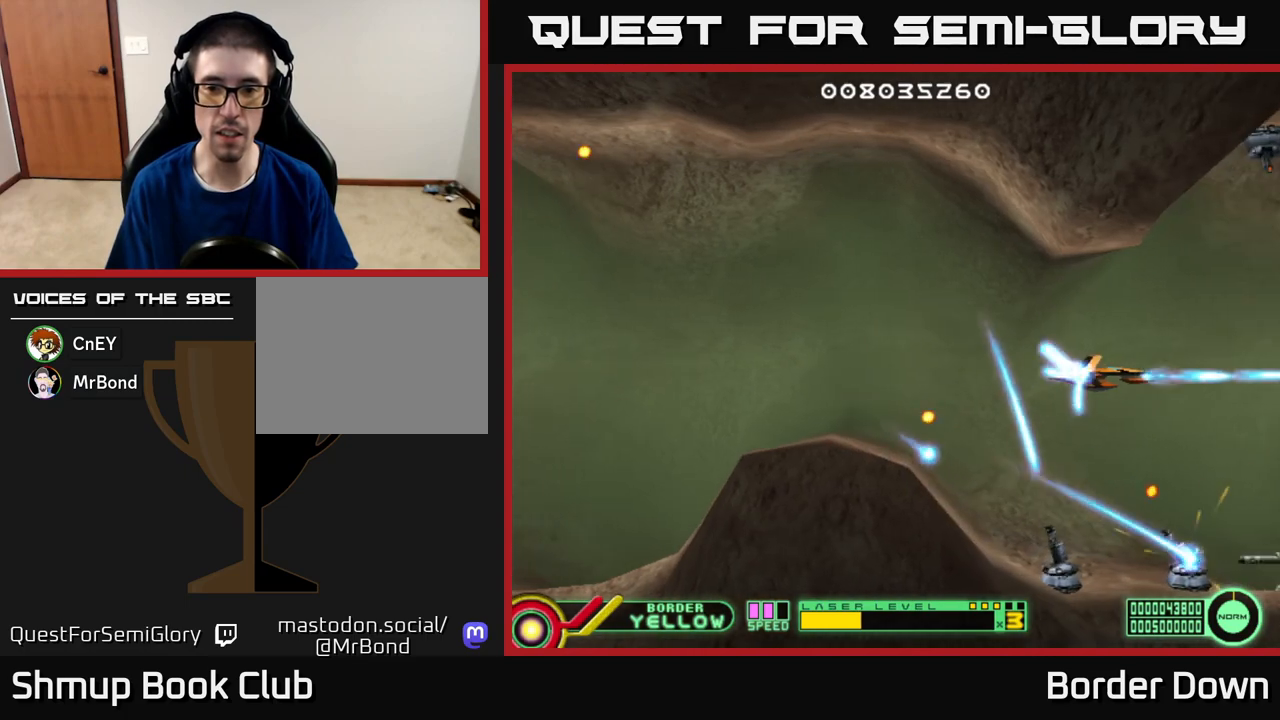
{"buttons": ["DPAD_LEFT"], "left_stick": "center", "right_stick": "center", "events": [[17, "A", "up"], [83, "A", "down"], [167, "A", "up"], [233, "A", "down"], [333, "A", "up"], [400, "A", "down"], [483, "A", "up"]]}
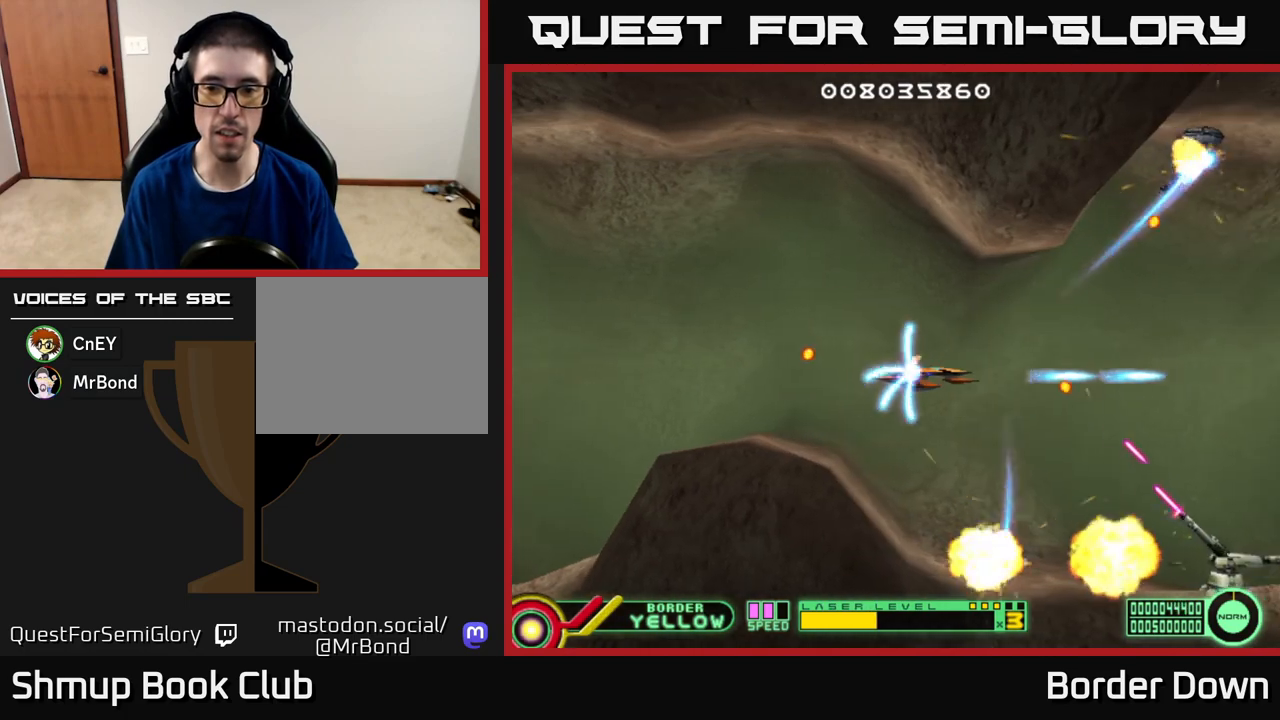
{"buttons": ["DPAD_DOWN"], "left_stick": "center", "right_stick": "center"}
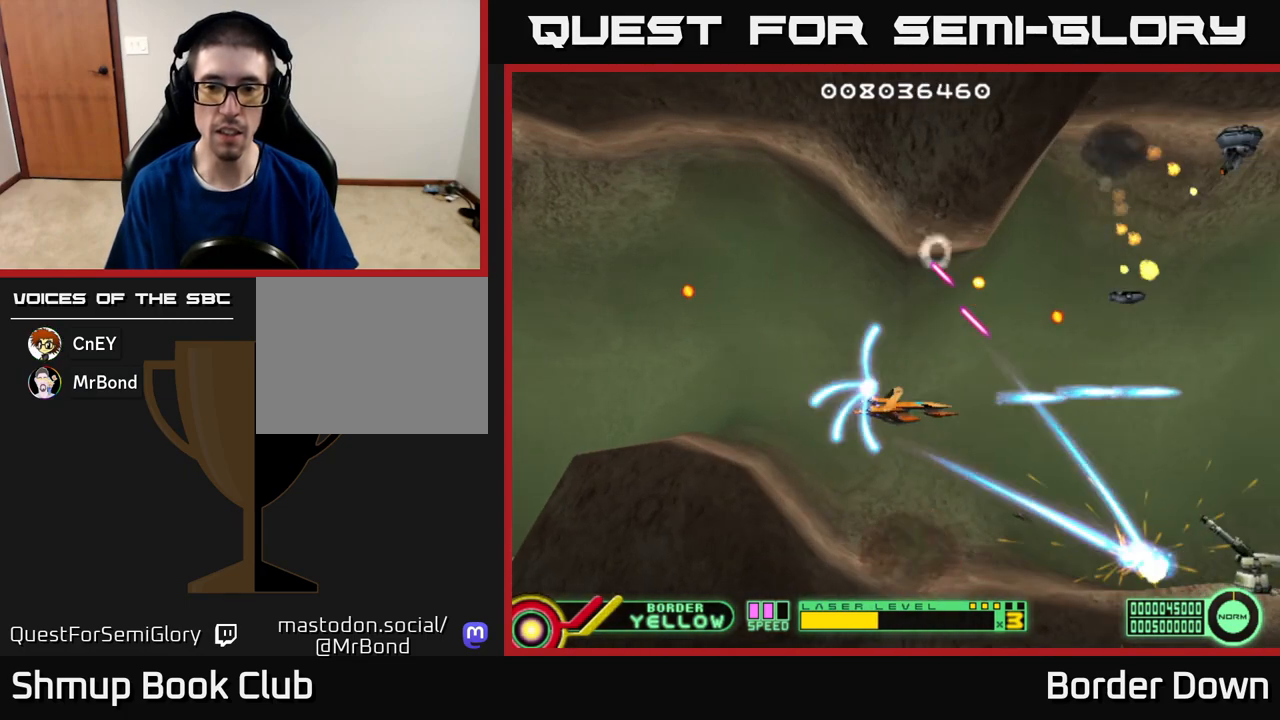
{"buttons": ["DPAD_DOWN"], "left_stick": "center", "right_stick": "center", "events": [[33, "A", "down"], [250, "DPAD_DOWN", "up"], [283, "DPAD_LEFT", "down"], [333, "A", "up"], [467, "DPAD_DOWN", "down"], [467, "DPAD_LEFT", "up"]]}
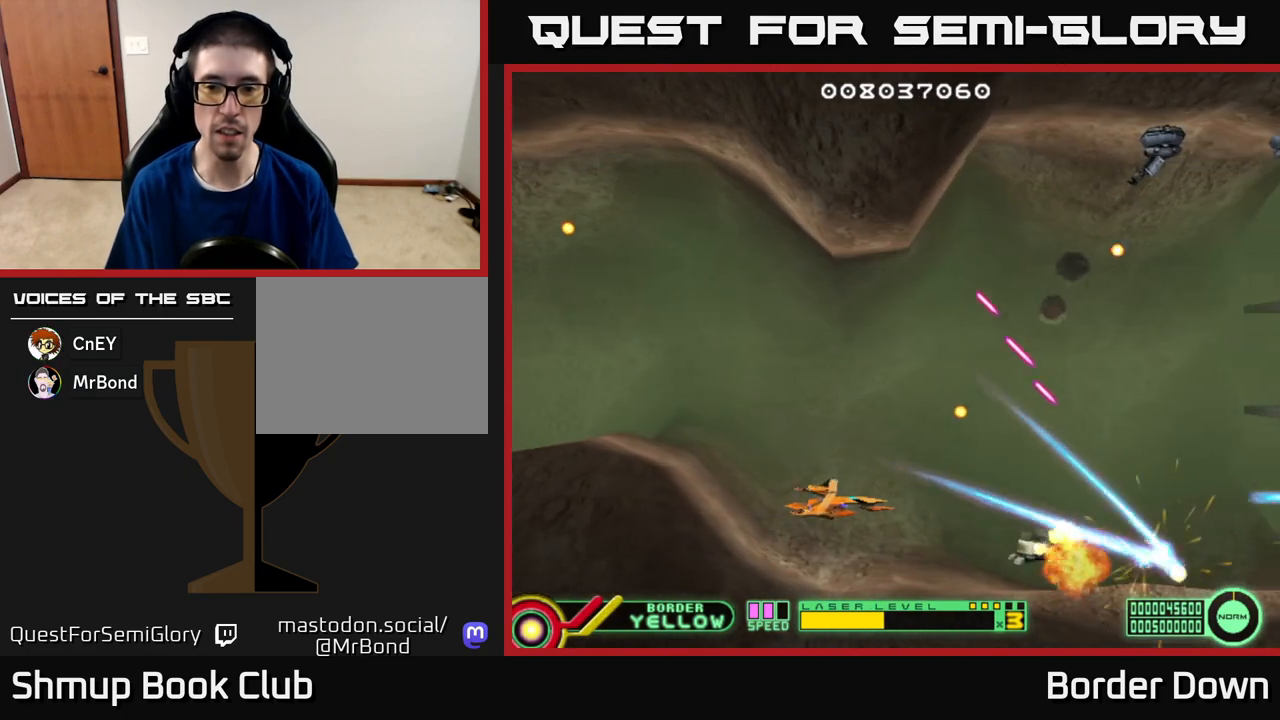
{"buttons": ["DPAD_LEFT"], "left_stick": "center", "right_stick": "center", "events": [[33, "DPAD_RIGHT", "down"], [67, "DPAD_DOWN", "up"], [67, "DPAD_RIGHT", "up"], [350, "DPAD_LEFT", "down"]]}
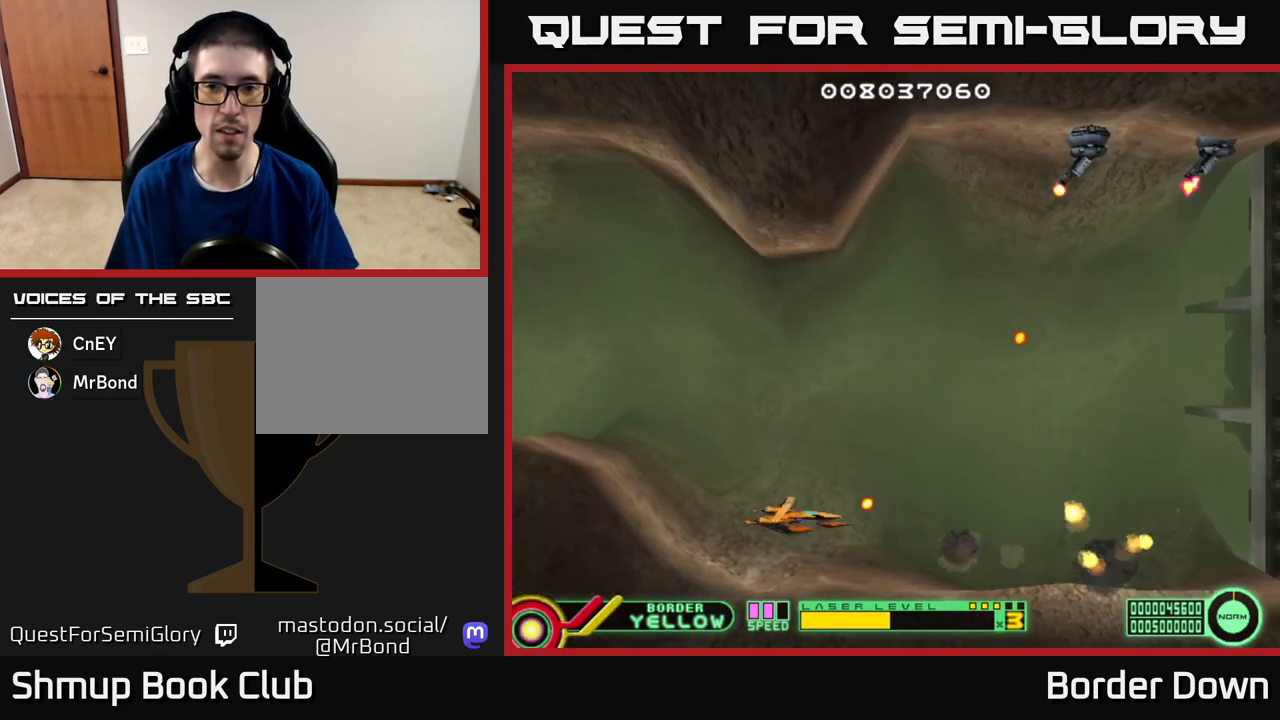
{"buttons": ["A", "DPAD_UP", "DPAD_RIGHT"], "left_stick": "center", "right_stick": "center", "events": [[50, "DPAD_UP", "down"], [83, "DPAD_LEFT", "up"], [183, "A", "down"], [233, "DPAD_RIGHT", "down"], [250, "A", "up"], [317, "A", "down"], [417, "A", "up"], [483, "A", "down"]]}
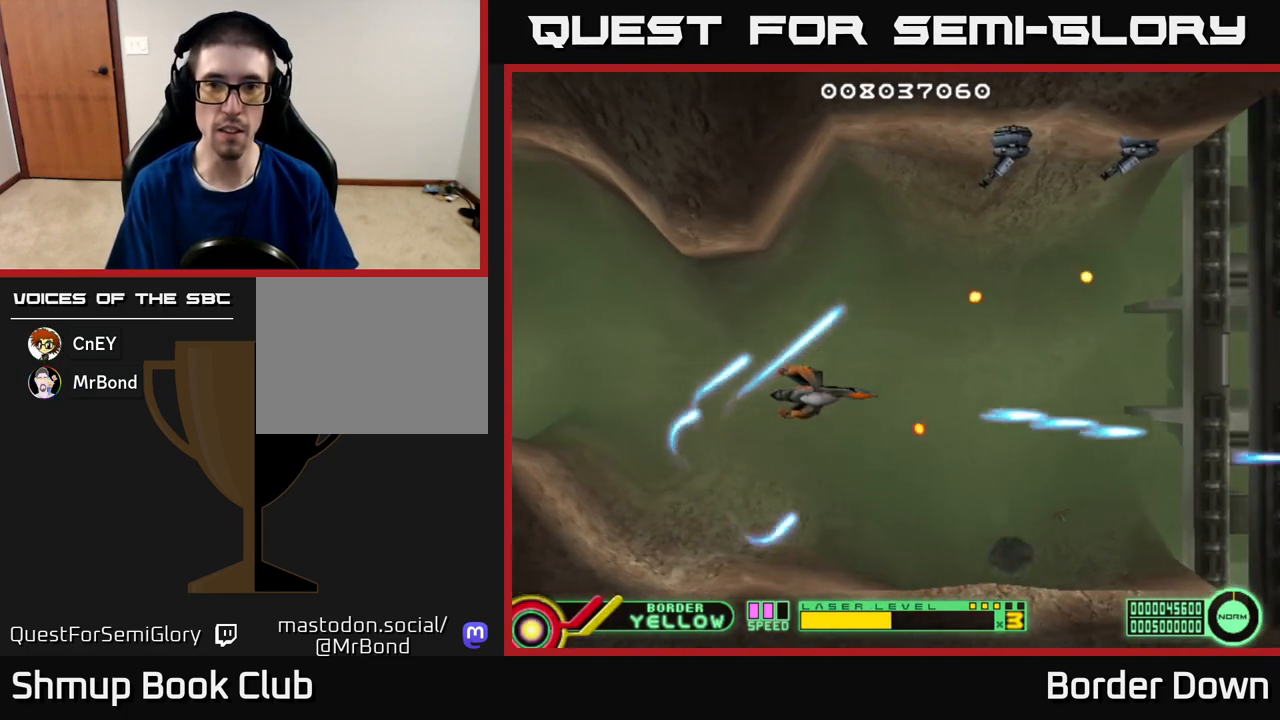
{"buttons": ["A", "DPAD_UP", "DPAD_LEFT"], "left_stick": "center", "right_stick": "center", "events": [[67, "A", "up"], [150, "A", "down"], [150, "DPAD_RIGHT", "up"], [233, "A", "up"], [300, "A", "down"], [400, "A", "up"], [433, "DPAD_LEFT", "down"], [467, "A", "down"]]}
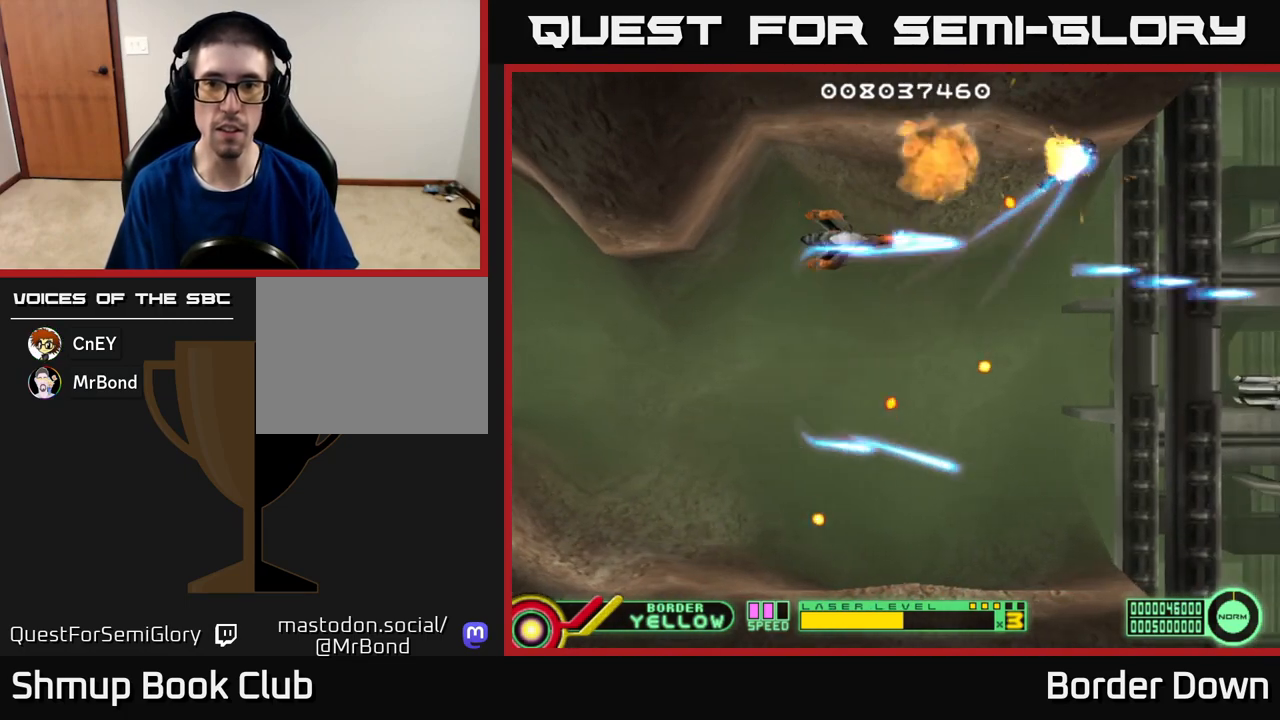
{"buttons": ["A", "DPAD_DOWN"], "left_stick": "center", "right_stick": "center", "events": [[50, "A", "up"], [67, "DPAD_UP", "up"], [117, "A", "down"], [117, "DPAD_LEFT", "up"], [133, "DPAD_DOWN", "down"], [233, "A", "up"], [250, "DPAD_LEFT", "down"], [300, "A", "down"], [333, "DPAD_LEFT", "up"], [417, "A", "up"], [483, "A", "down"]]}